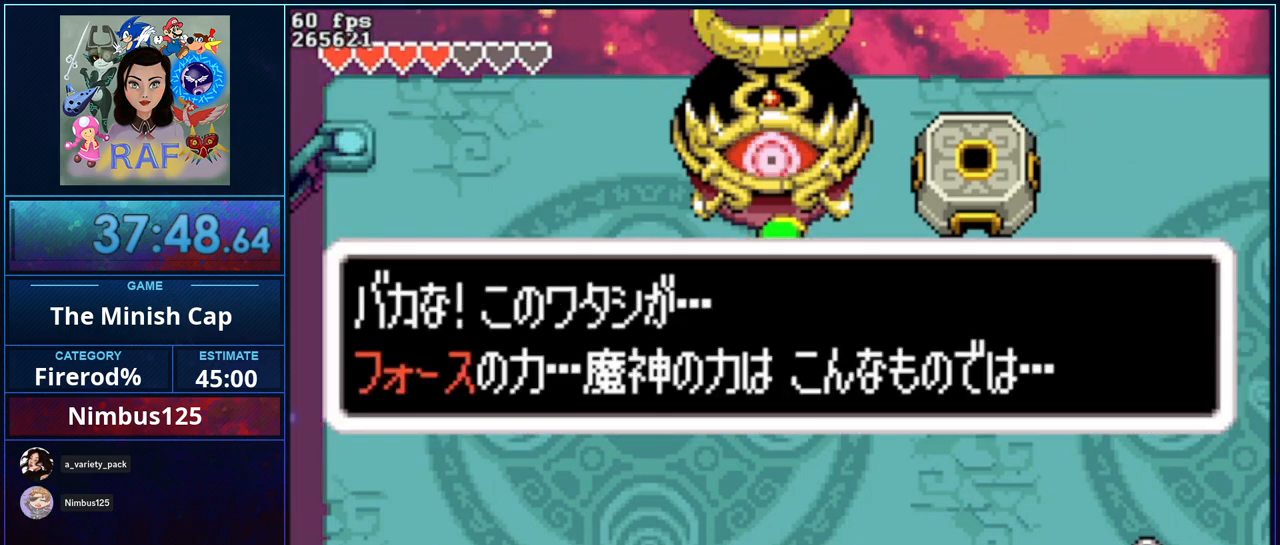
Gameplay with a controller (Nintendo layout); each line is a JSON object with the inputs held at the frame after it. "events" lists button and stick changes between this image and that frame as [ms after this image, input, new state], when the widget could be followed in between. Not read: L3 R3.
{"buttons": ["B", "DPAD_DOWN", "DPAD_LEFT"], "events": [[283, "B", "down"], [383, "R1", "down"], [417, "DPAD_LEFT", "down"], [450, "DPAD_DOWN", "down"], [483, "R1", "up"]]}
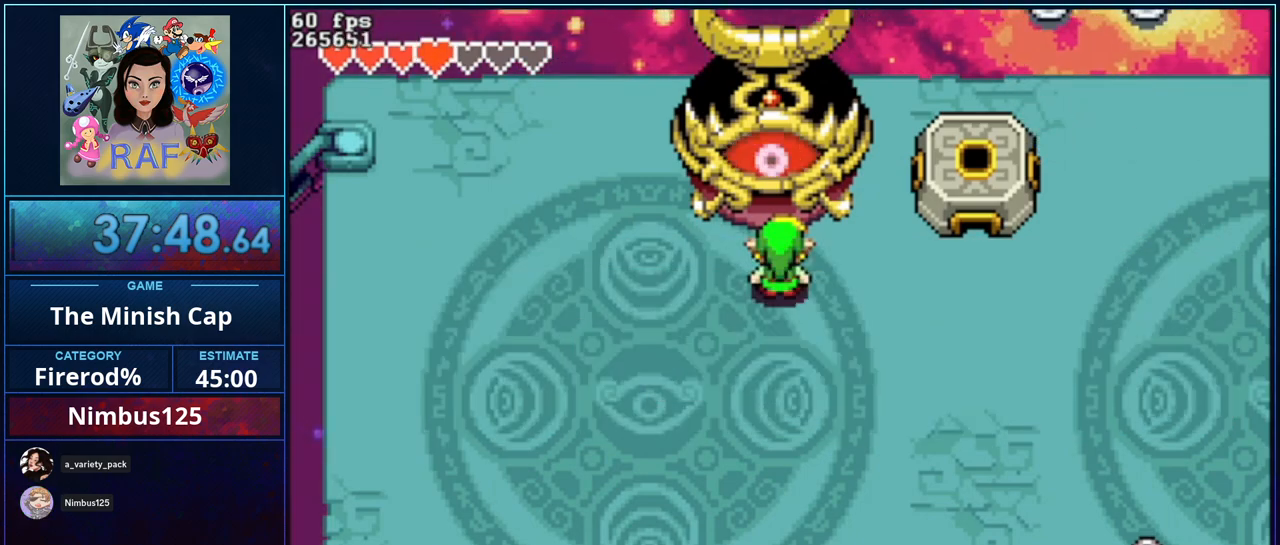
{"buttons": [], "events": [[17, "DPAD_LEFT", "up"], [83, "DPAD_DOWN", "up"], [83, "DPAD_LEFT", "down"], [83, "R1", "down"], [117, "DPAD_UP", "down"], [150, "R1", "up"], [183, "DPAD_DOWN", "down"], [183, "DPAD_UP", "up"], [217, "R1", "down"], [283, "DPAD_DOWN", "up"], [283, "DPAD_LEFT", "up"], [283, "R1", "up"], [317, "B", "up"]]}
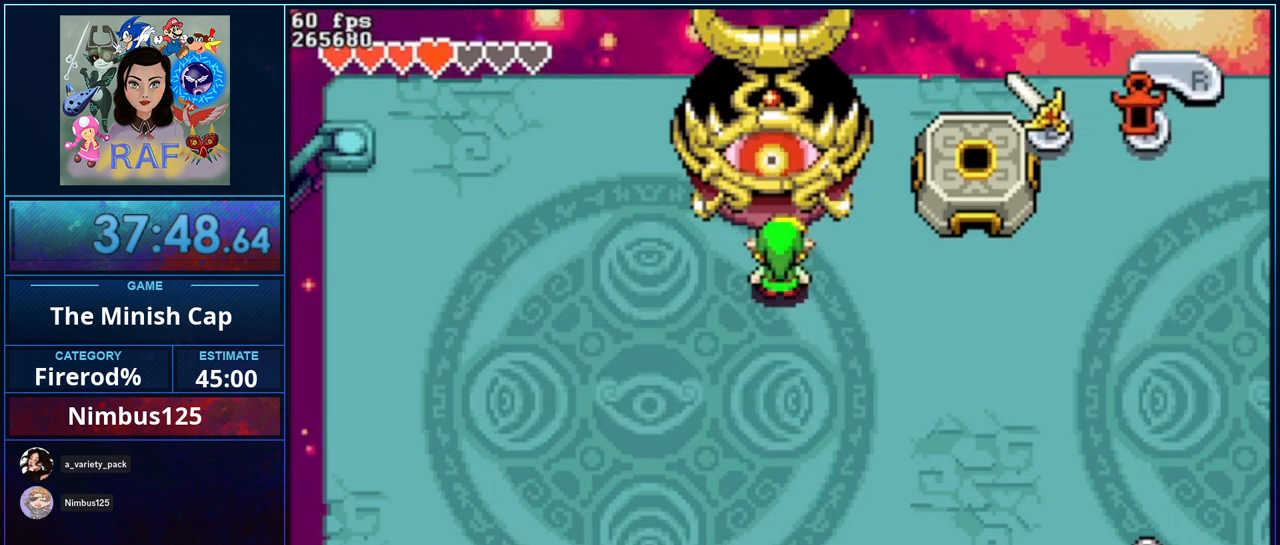
{"buttons": [], "events": []}
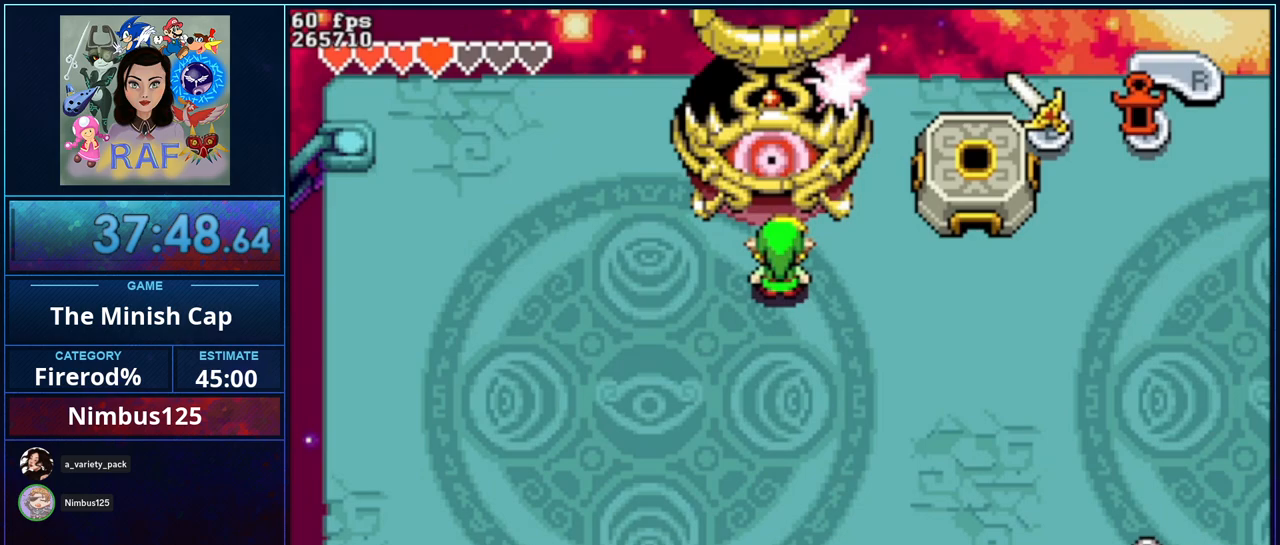
{"buttons": [], "events": []}
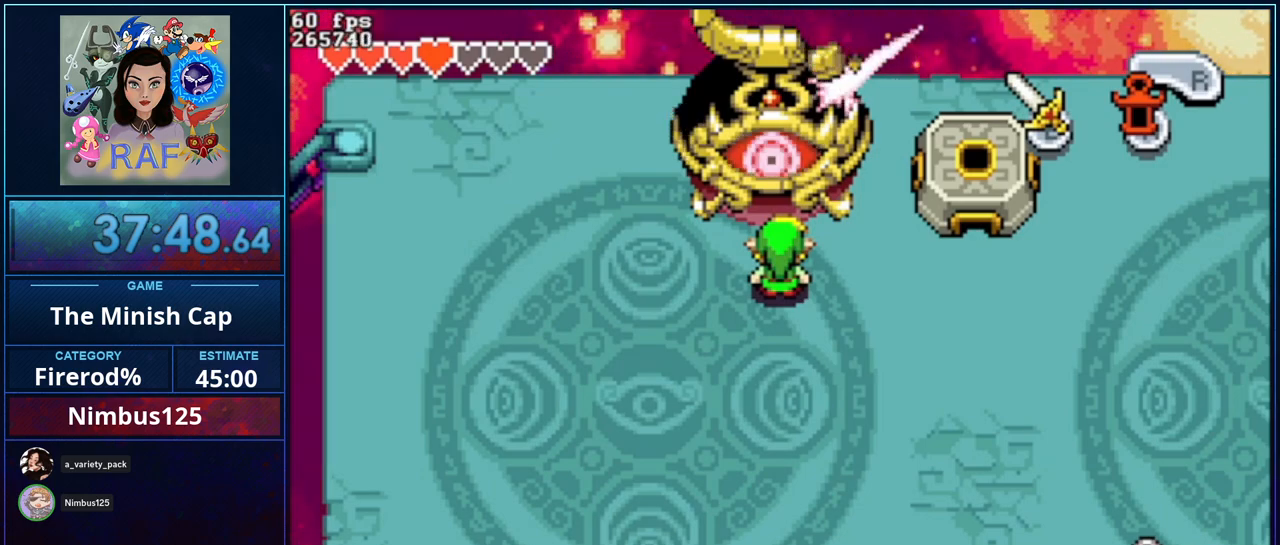
{"buttons": [], "events": []}
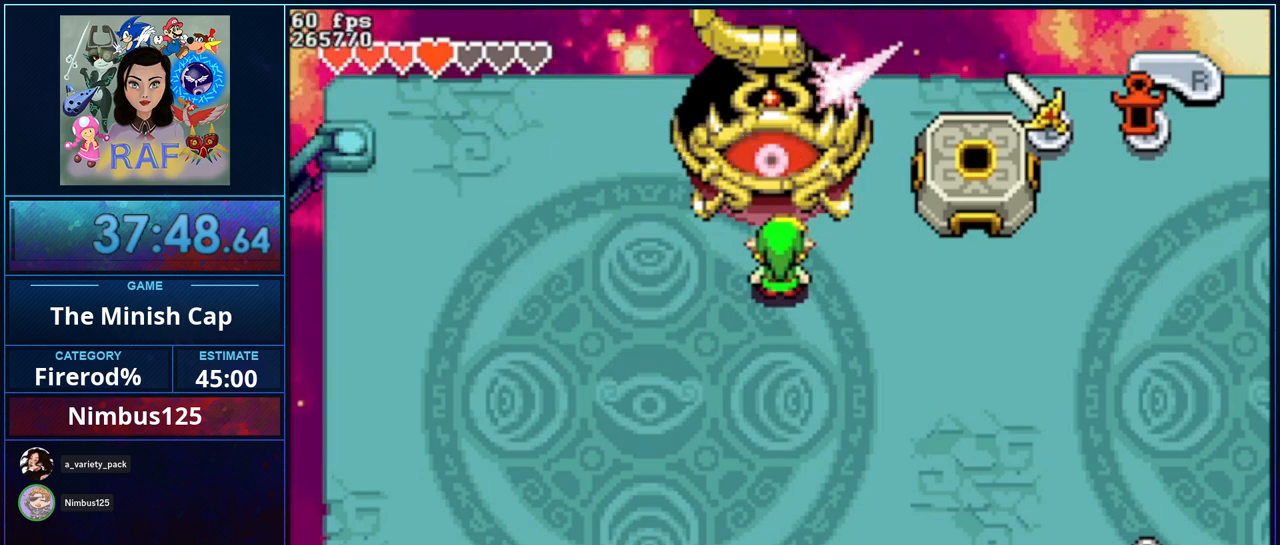
{"buttons": [], "events": []}
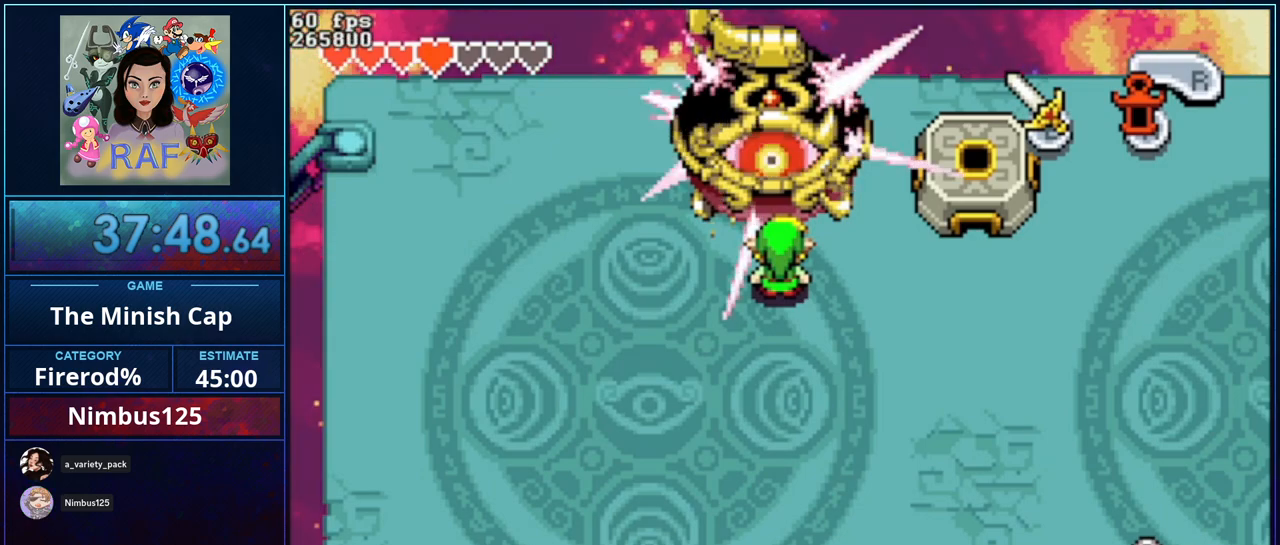
{"buttons": [], "events": []}
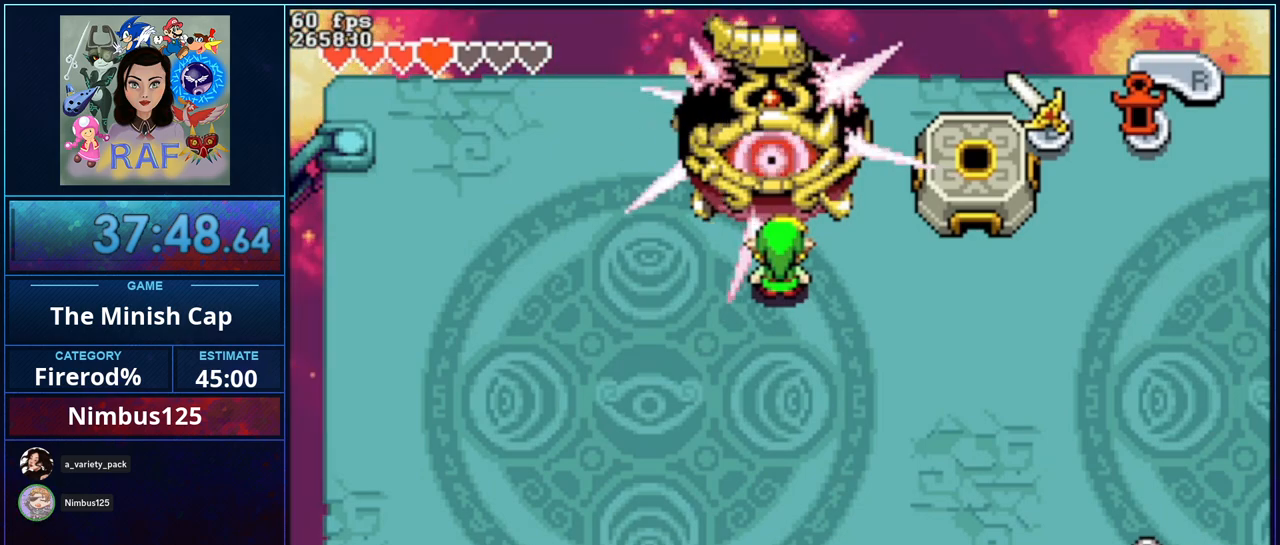
{"buttons": ["B", "DPAD_RIGHT"], "events": [[50, "B", "down"], [150, "R1", "down"], [183, "DPAD_DOWN", "down"], [250, "DPAD_DOWN", "up"], [250, "DPAD_RIGHT", "down"], [283, "R1", "up"], [317, "DPAD_LEFT", "down"], [317, "DPAD_RIGHT", "up"], [383, "DPAD_DOWN", "down"], [383, "R1", "down"], [450, "DPAD_LEFT", "up"], [450, "R1", "up"], [483, "DPAD_DOWN", "up"], [483, "DPAD_RIGHT", "down"]]}
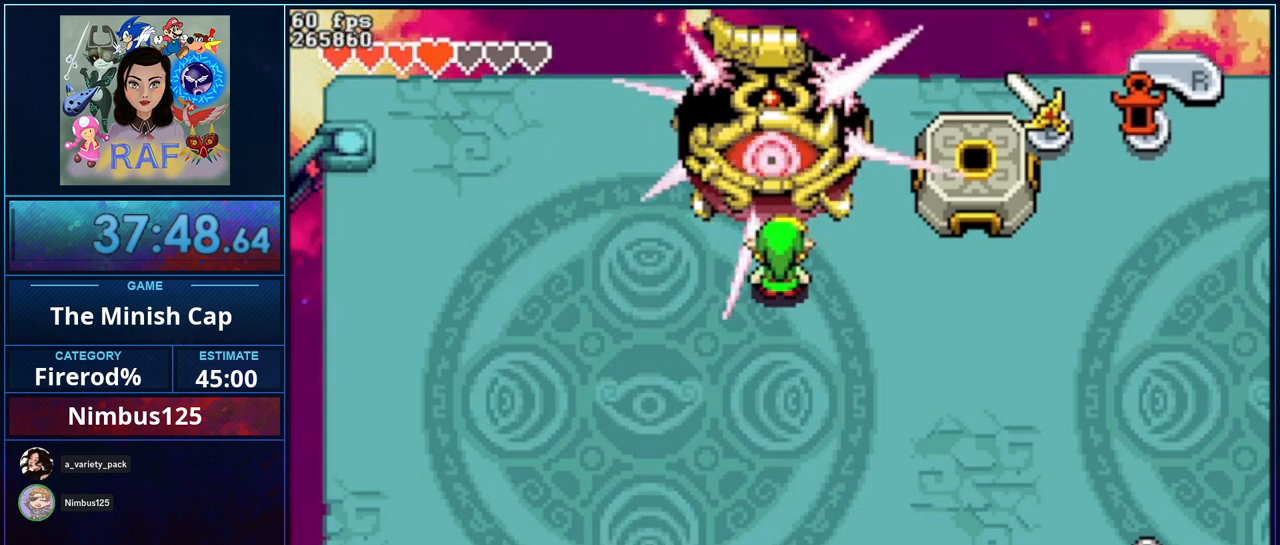
{"buttons": [], "events": [[17, "R1", "down"], [50, "DPAD_RIGHT", "up"], [50, "DPAD_UP", "down"], [83, "DPAD_UP", "up"], [117, "R1", "up"], [150, "B", "up"]]}